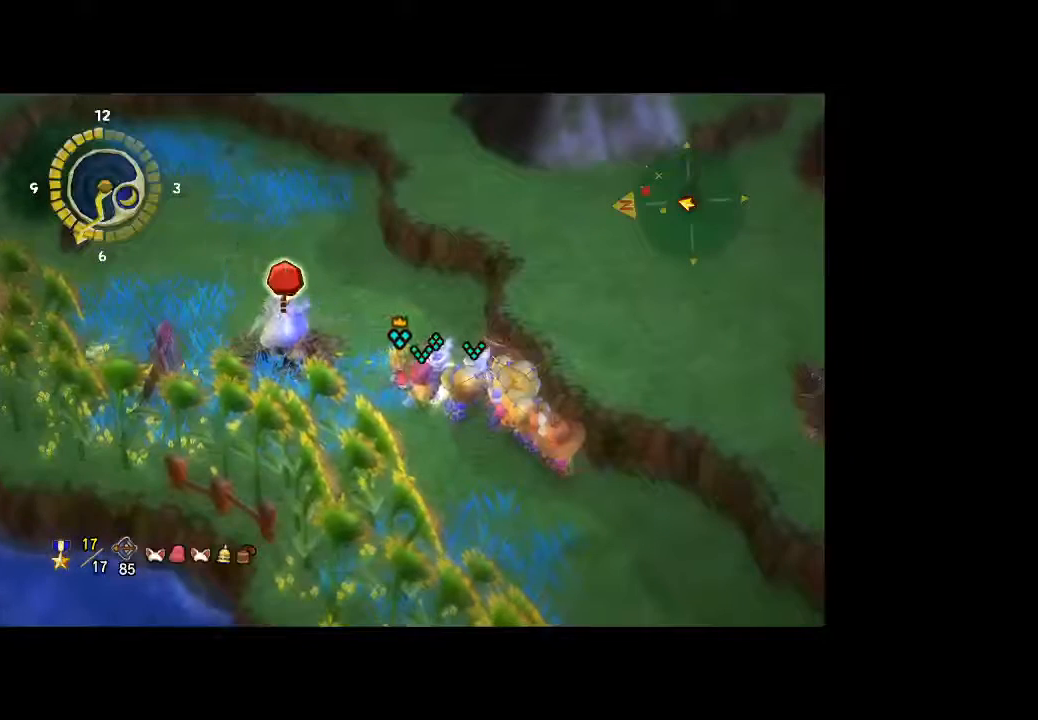
Gameplay with a controller (Xbox layout); each line is a JSON object with the inputs held at the frame after it. "button_events" lists button changes between this image and that frame as [ms after this image, input, new state], when the widget could be followed in between (sticks are given only as held states). Not read: L3 R3.
{"buttons": [], "left_stick": "center", "right_stick": "center", "button_events": []}
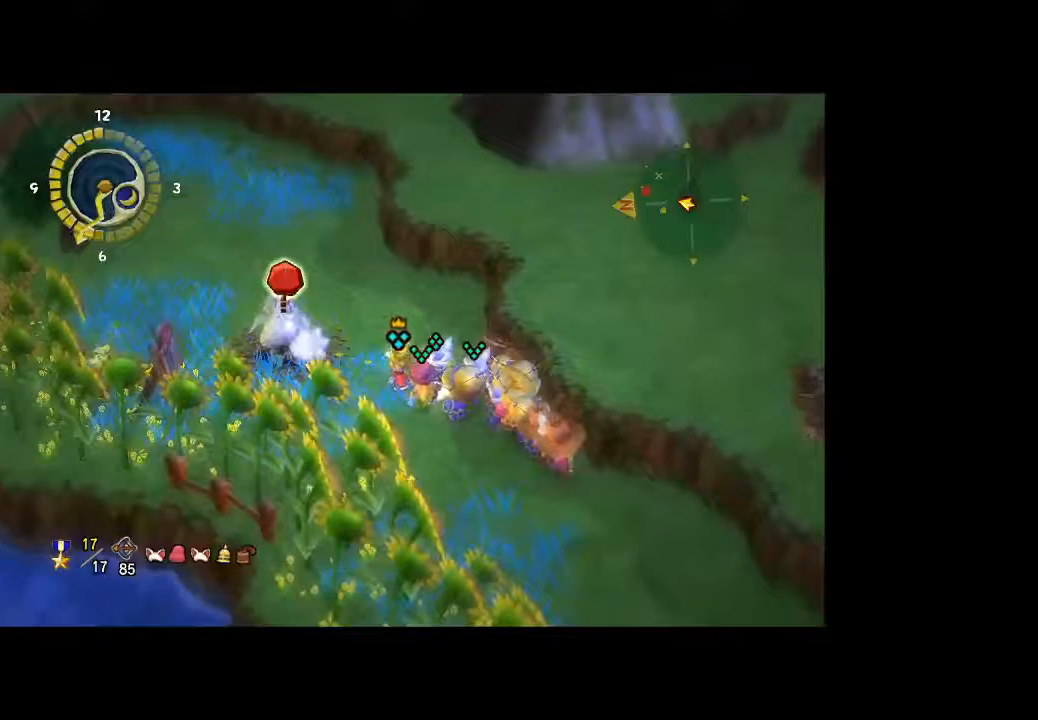
{"buttons": [], "left_stick": "center", "right_stick": "center", "button_events": []}
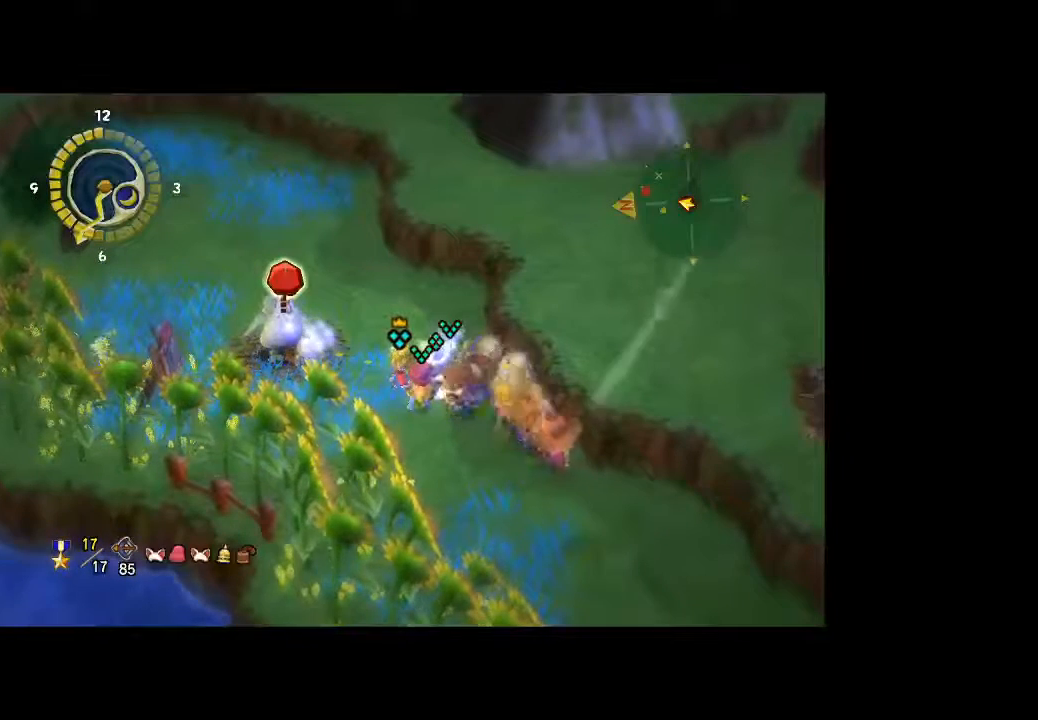
{"buttons": [], "left_stick": "center", "right_stick": "center", "button_events": []}
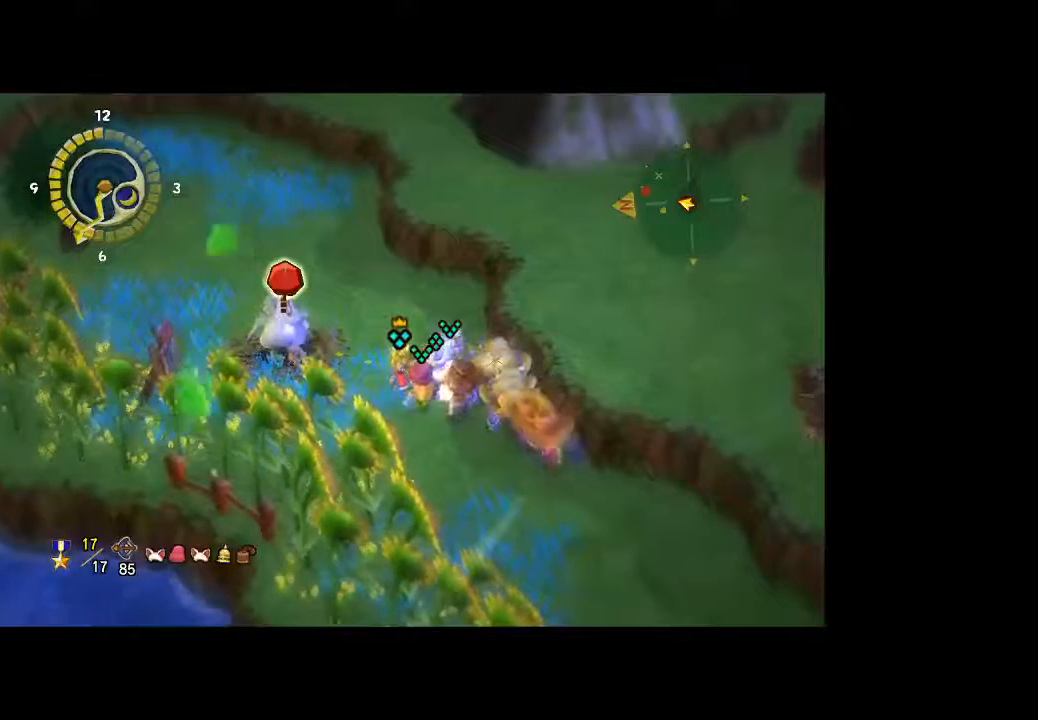
{"buttons": [], "left_stick": "center", "right_stick": "center", "button_events": []}
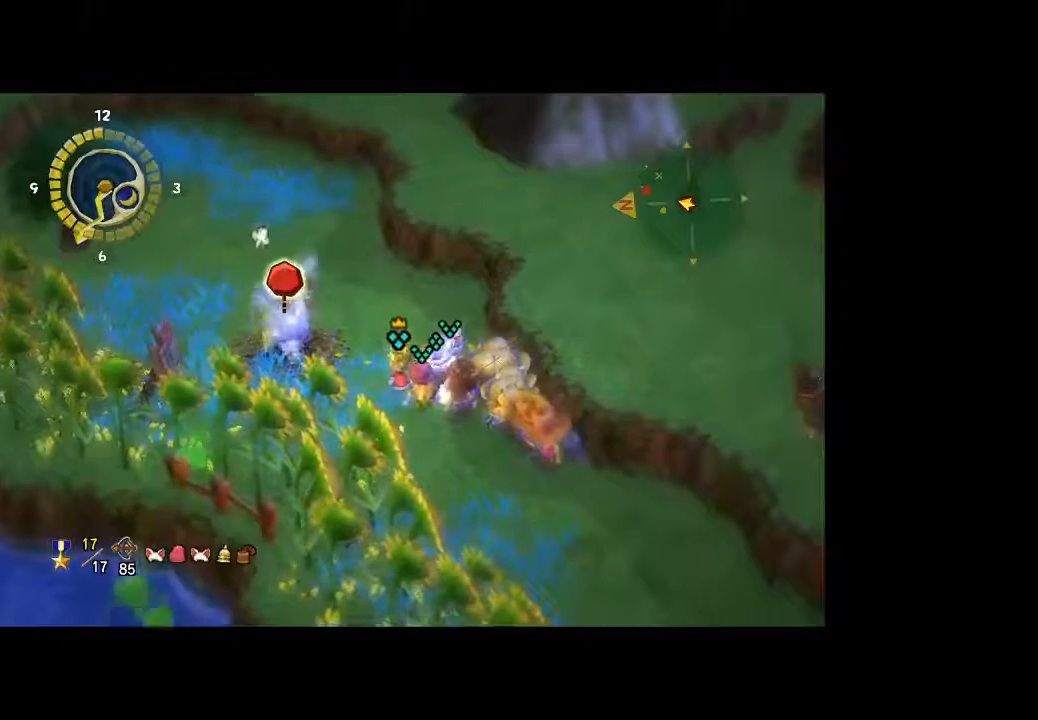
{"buttons": ["B"], "left_stick": "down-right", "right_stick": "center", "button_events": [[500, "B", "down"]]}
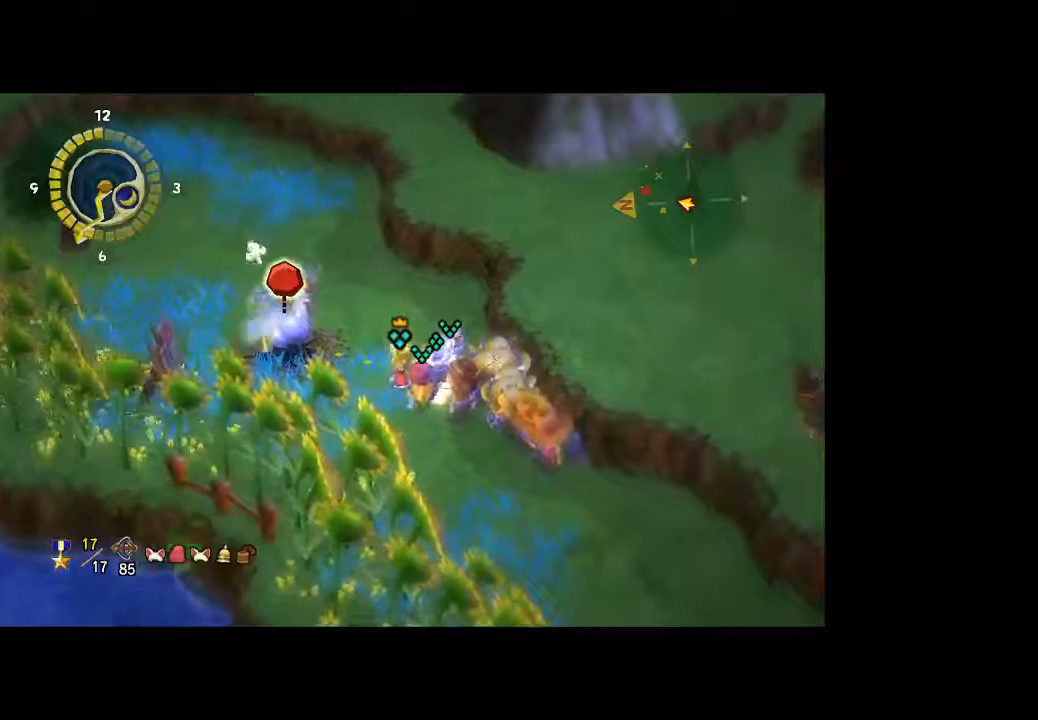
{"buttons": [], "left_stick": "down", "right_stick": "center", "button_events": [[67, "B", "up"]]}
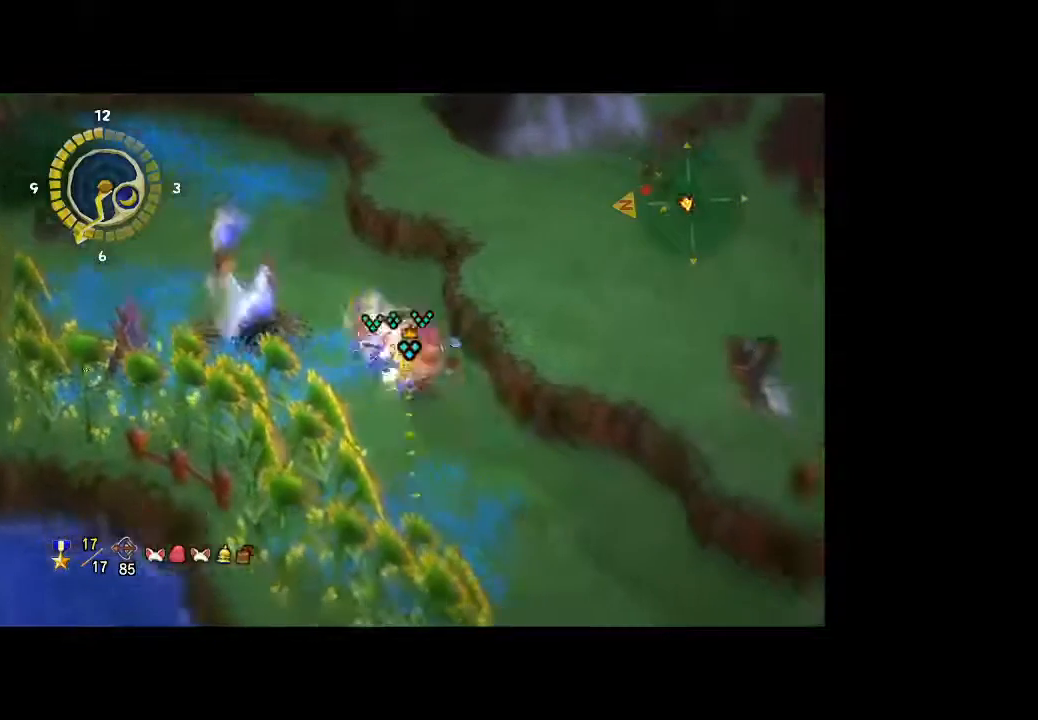
{"buttons": [], "left_stick": "down", "right_stick": "center", "button_events": [[367, "B", "down"], [433, "B", "up"]]}